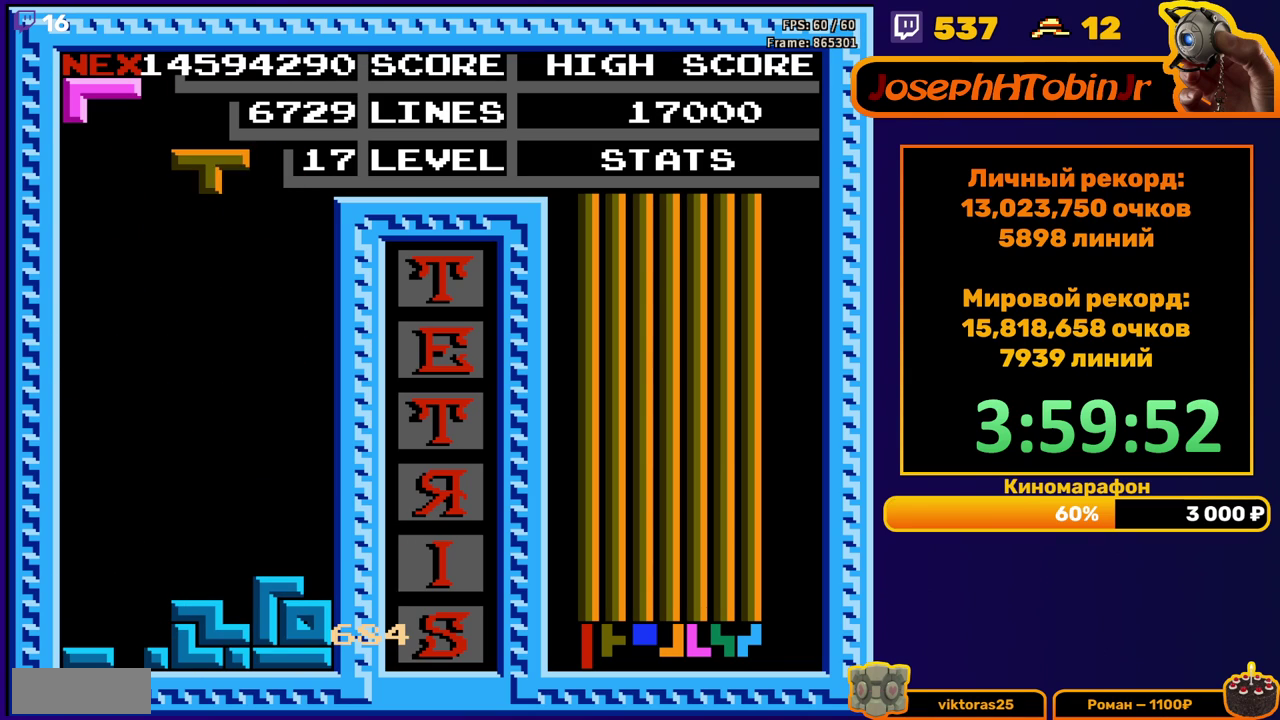
Gameplay with a controller (Nintendo layout); each line is a JSON object with the inputs held at the frame after it. "events" lists button and stick changes between this image and that frame as [ms after this image, input, new state], when the widget could be followed in between. Not read: L3 R3.
{"buttons": ["DPAD_DOWN"], "events": [[17, "DPAD_LEFT", "down"], [317, "DPAD_LEFT", "up"], [400, "DPAD_DOWN", "down"]]}
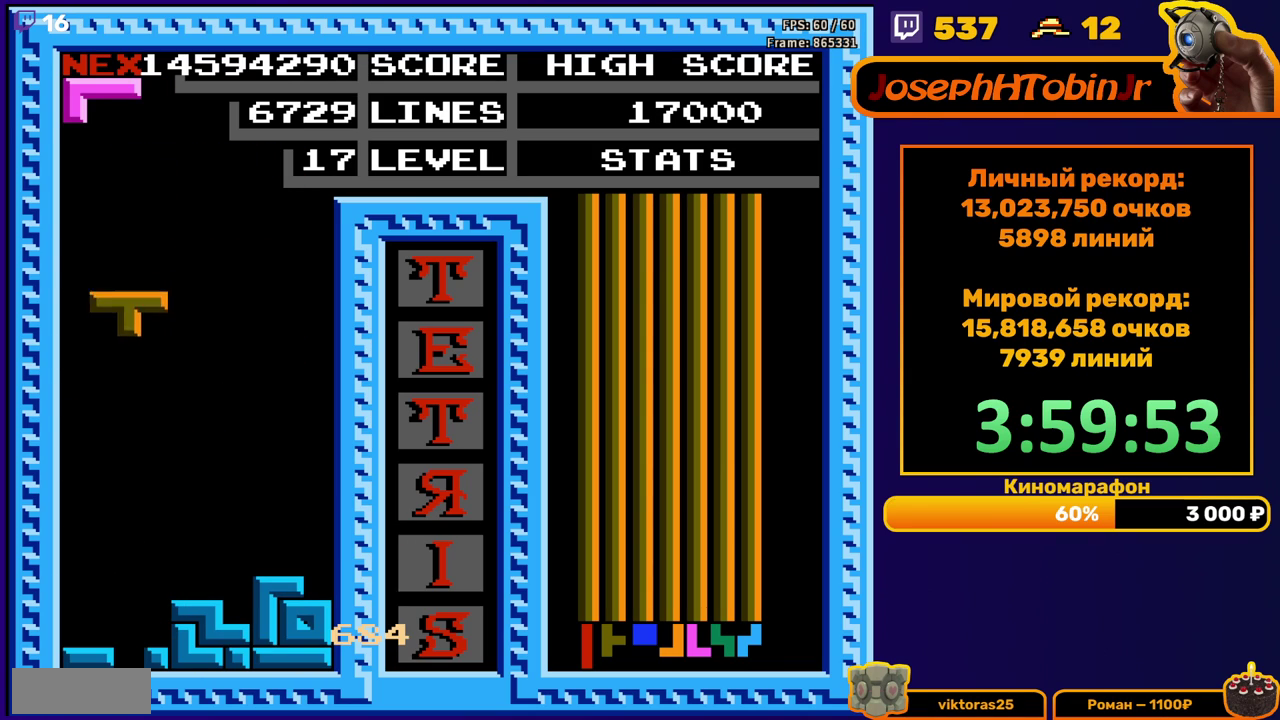
{"buttons": [], "events": [[317, "DPAD_DOWN", "up"]]}
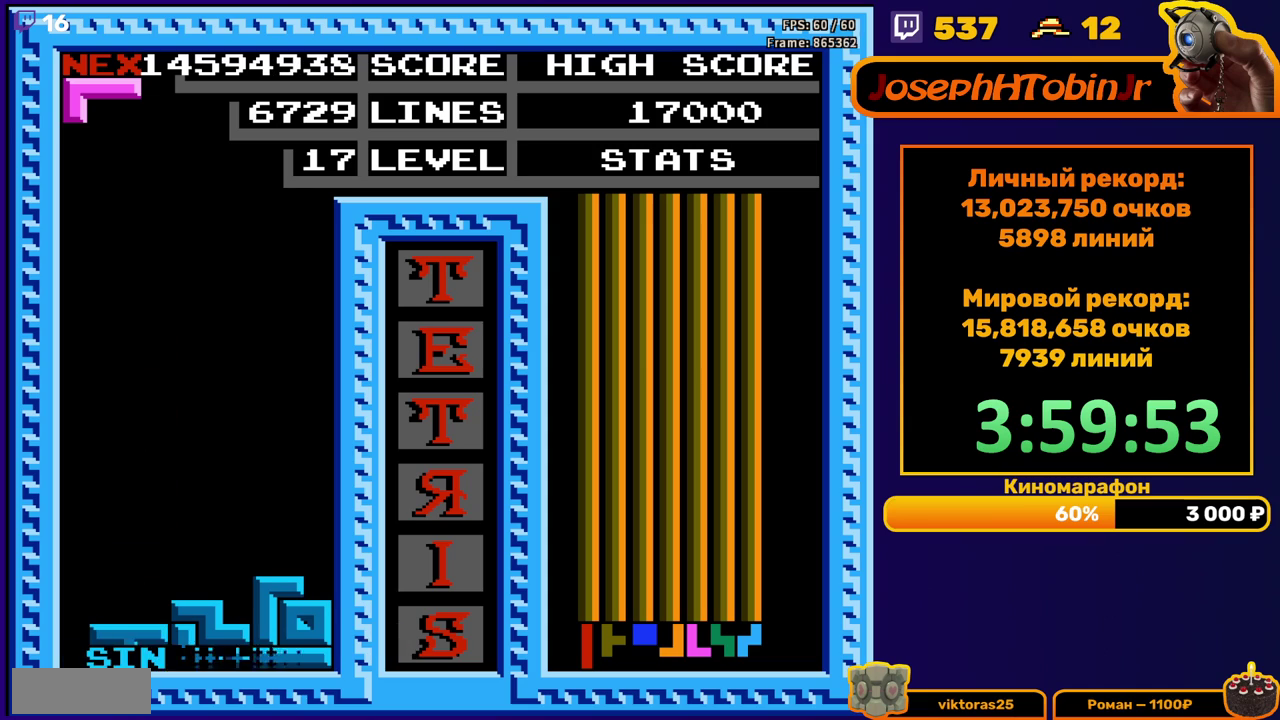
{"buttons": ["A", "DPAD_LEFT"], "events": [[233, "DPAD_LEFT", "down"], [317, "A", "down"], [367, "A", "up"], [433, "A", "down"]]}
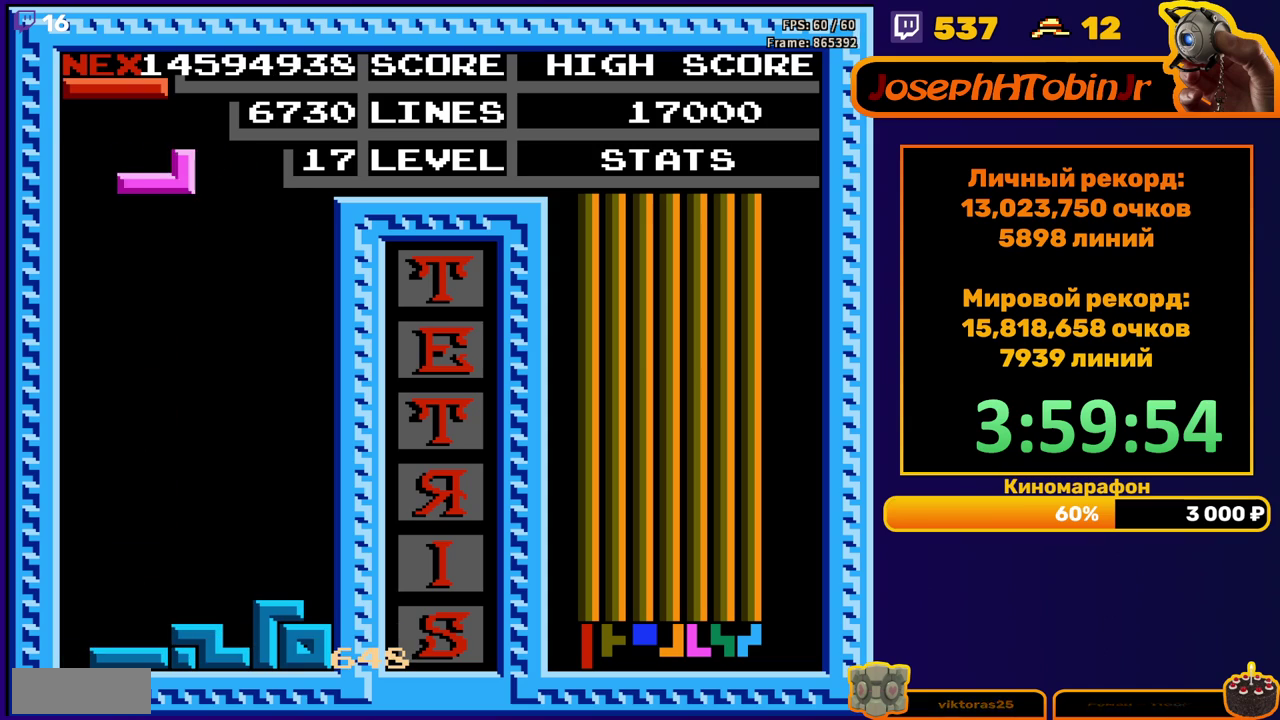
{"buttons": [], "events": [[33, "A", "up"], [33, "DPAD_LEFT", "up"], [133, "DPAD_DOWN", "down"], [483, "DPAD_DOWN", "up"]]}
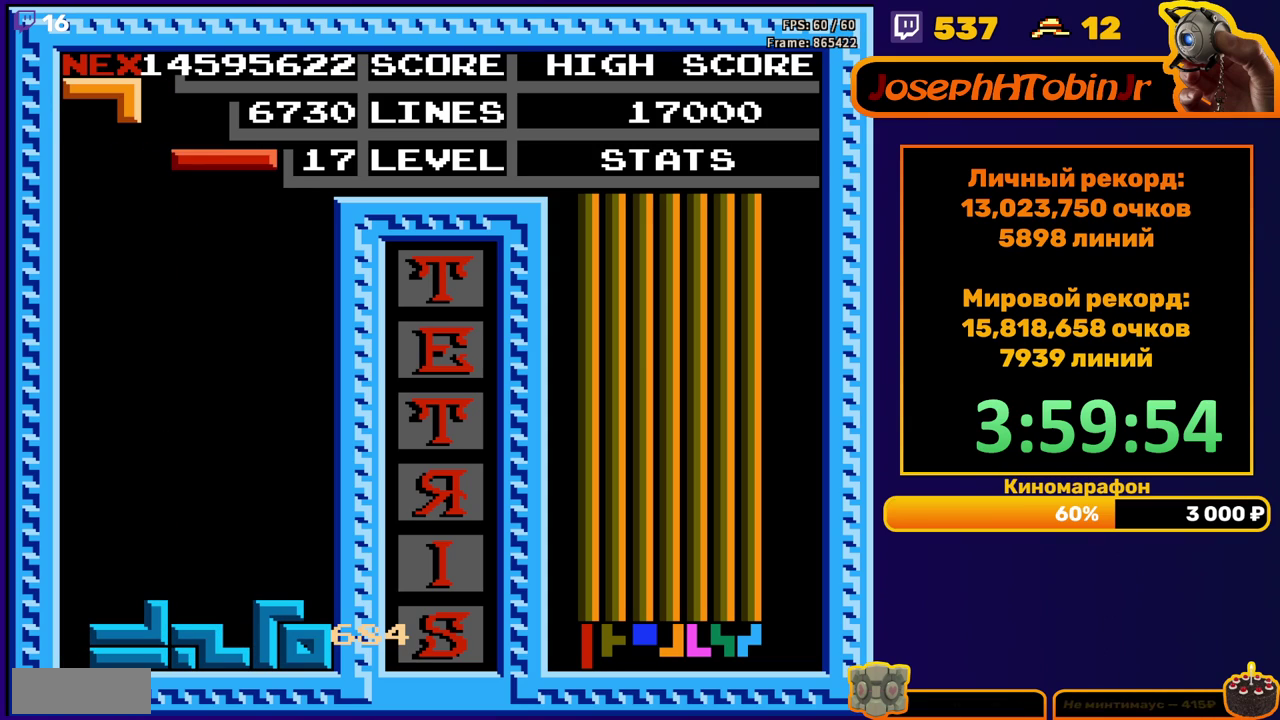
{"buttons": ["DPAD_DOWN"], "events": [[50, "DPAD_RIGHT", "down"], [83, "A", "down"], [183, "A", "up"], [483, "DPAD_RIGHT", "up"], [500, "DPAD_DOWN", "down"]]}
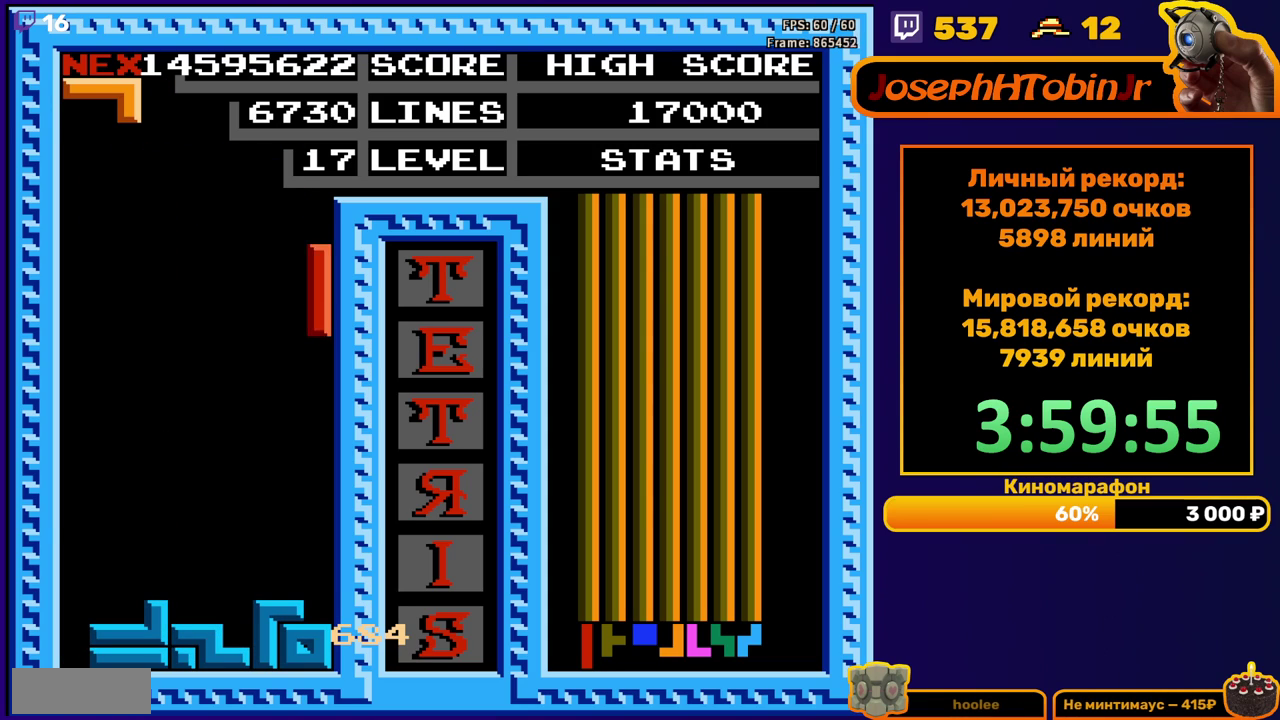
{"buttons": ["DPAD_DOWN"], "events": [[267, "DPAD_DOWN", "up"], [333, "DPAD_DOWN", "down"]]}
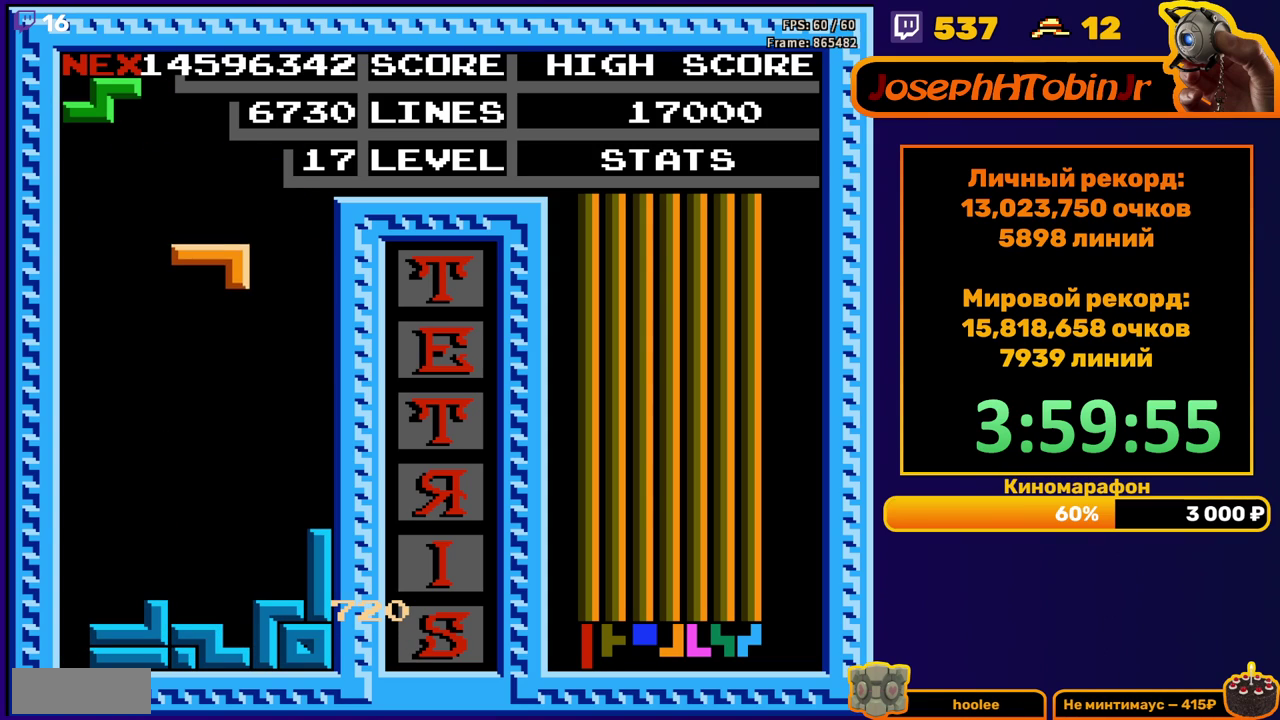
{"buttons": ["DPAD_LEFT"], "events": [[300, "DPAD_DOWN", "up"], [367, "DPAD_LEFT", "down"]]}
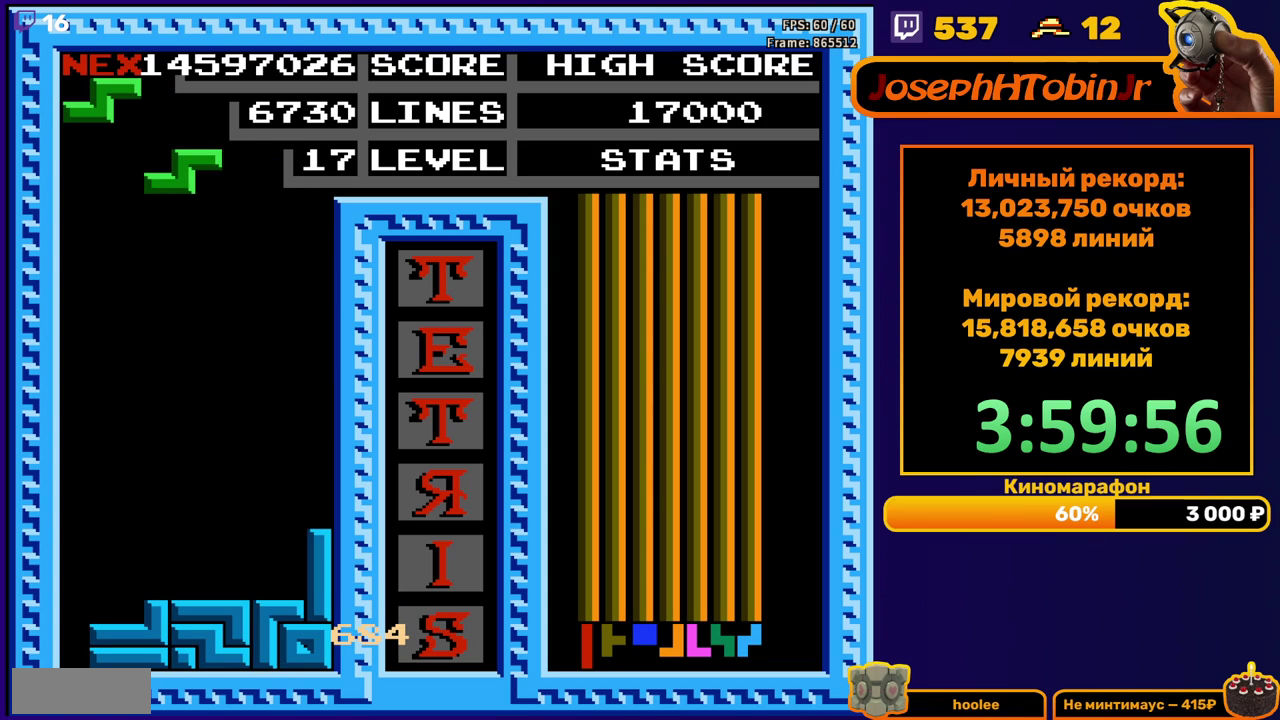
{"buttons": ["DPAD_DOWN"], "events": [[167, "DPAD_LEFT", "up"], [250, "DPAD_DOWN", "down"]]}
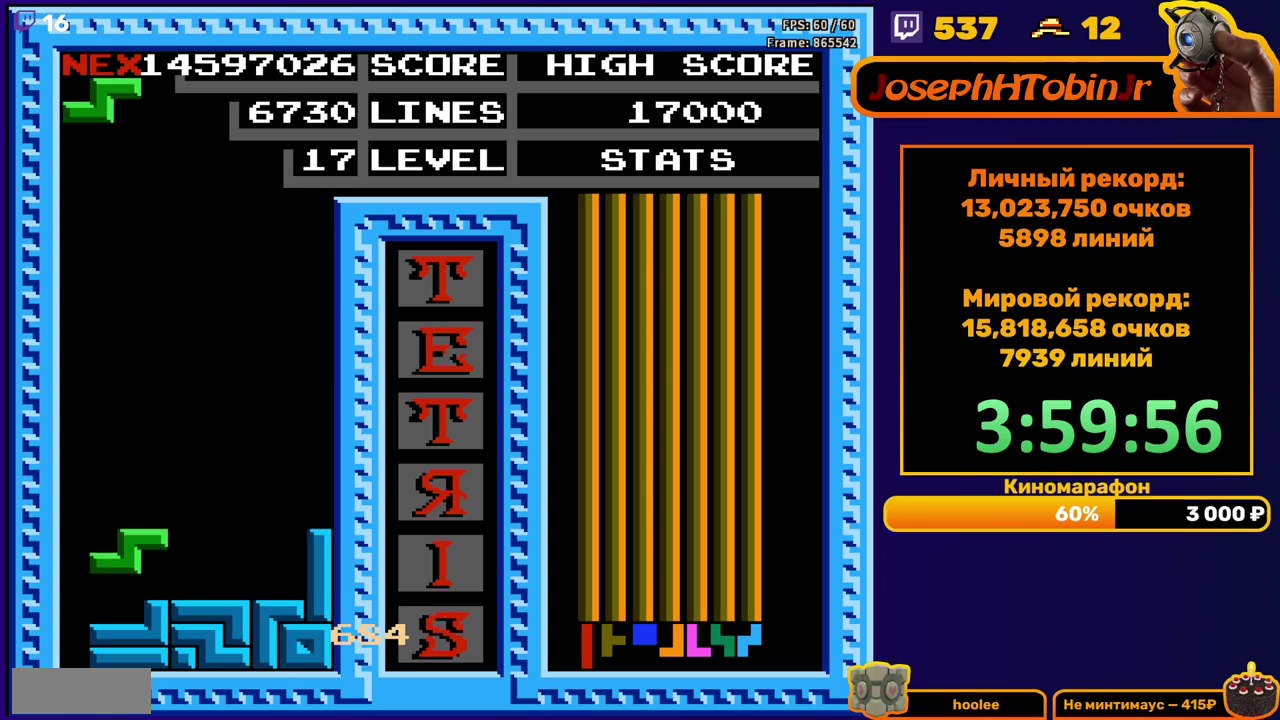
{"buttons": ["DPAD_DOWN"], "events": [[117, "DPAD_DOWN", "up"], [167, "A", "down"], [167, "DPAD_LEFT", "down"], [267, "DPAD_LEFT", "up"], [283, "A", "up"], [333, "DPAD_DOWN", "down"]]}
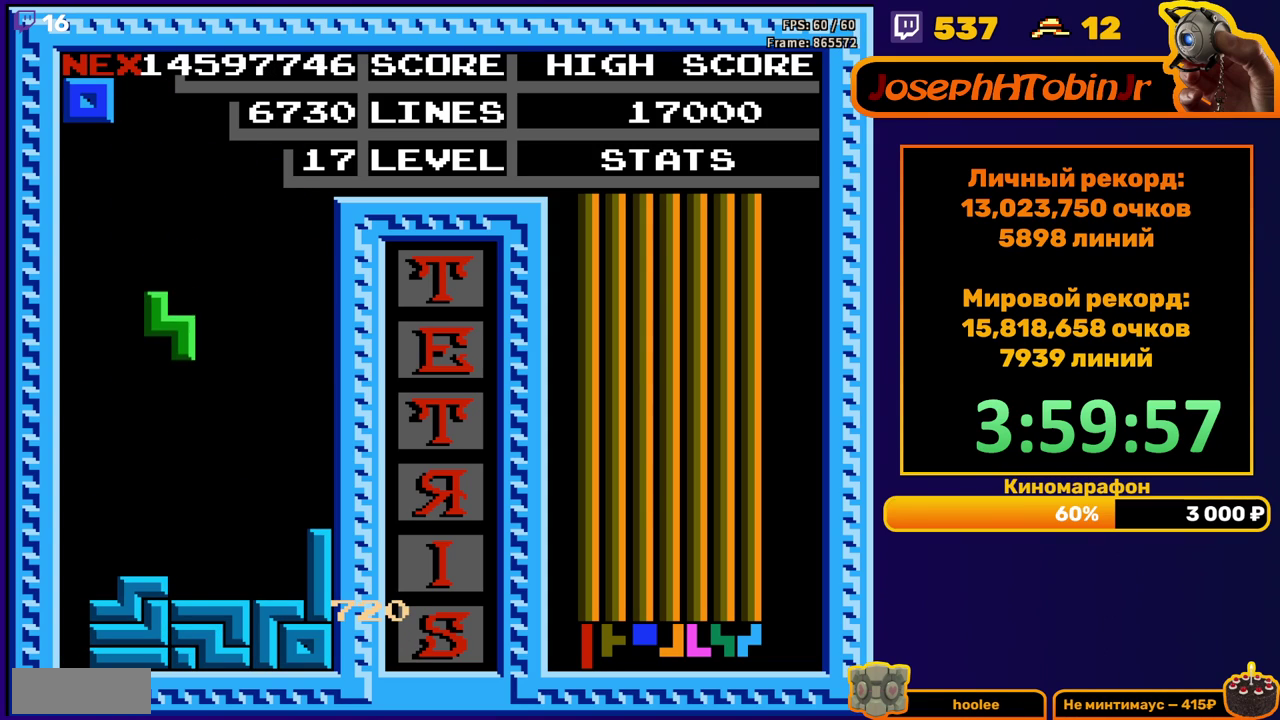
{"buttons": [], "events": [[233, "DPAD_DOWN", "up"], [317, "DPAD_RIGHT", "down"], [367, "DPAD_RIGHT", "up"]]}
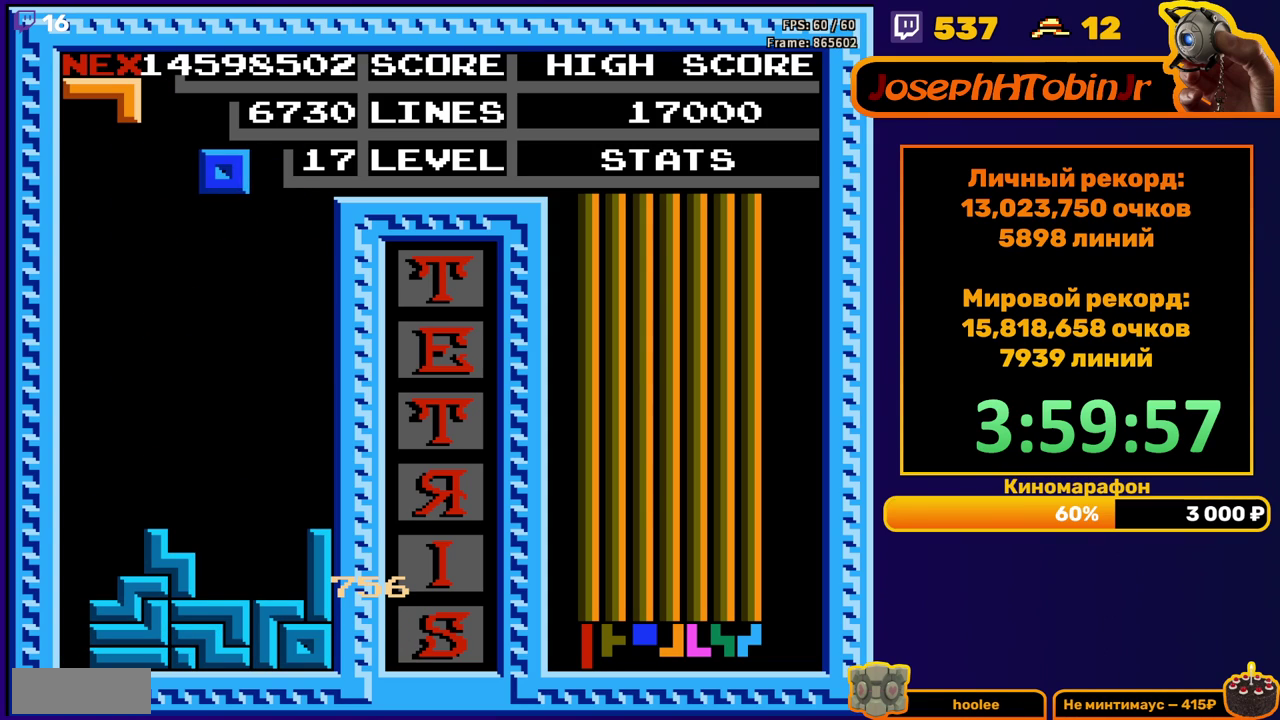
{"buttons": ["A", "DPAD_RIGHT"], "events": [[67, "DPAD_DOWN", "down"], [383, "DPAD_DOWN", "up"], [450, "DPAD_RIGHT", "down"], [467, "A", "down"]]}
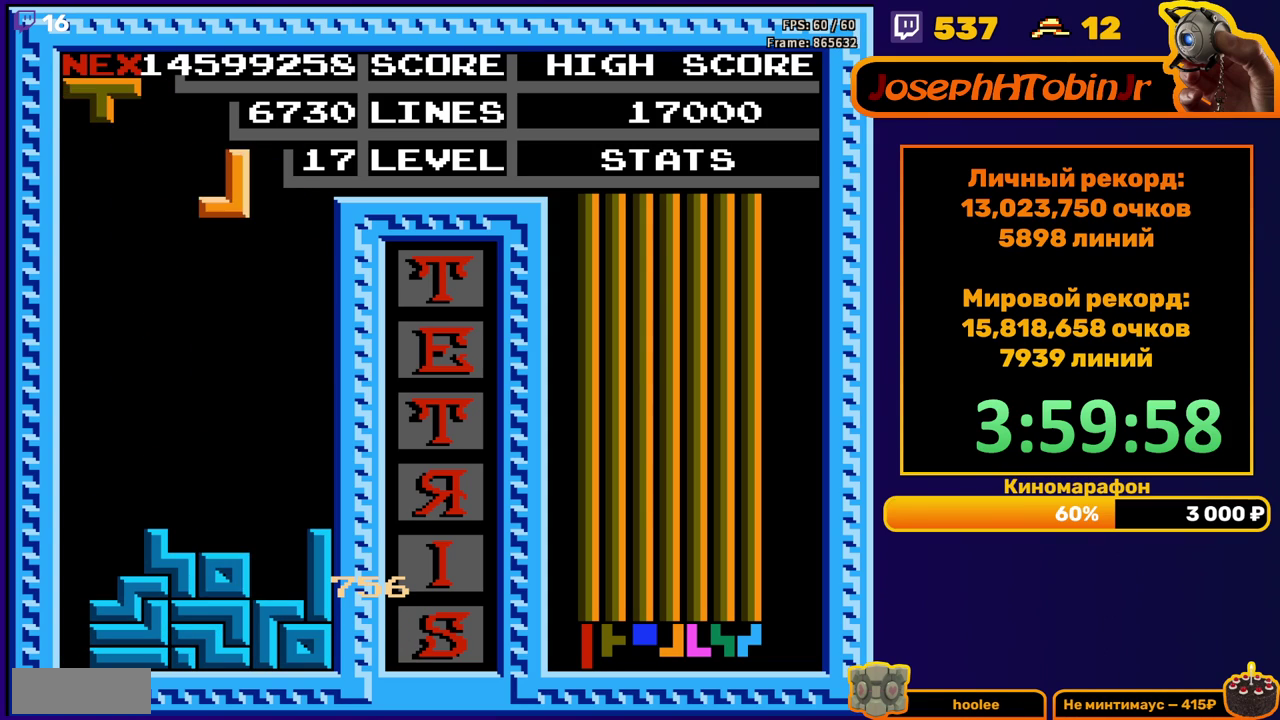
{"buttons": ["DPAD_DOWN"], "events": [[67, "A", "up"], [283, "DPAD_RIGHT", "up"], [400, "DPAD_DOWN", "down"]]}
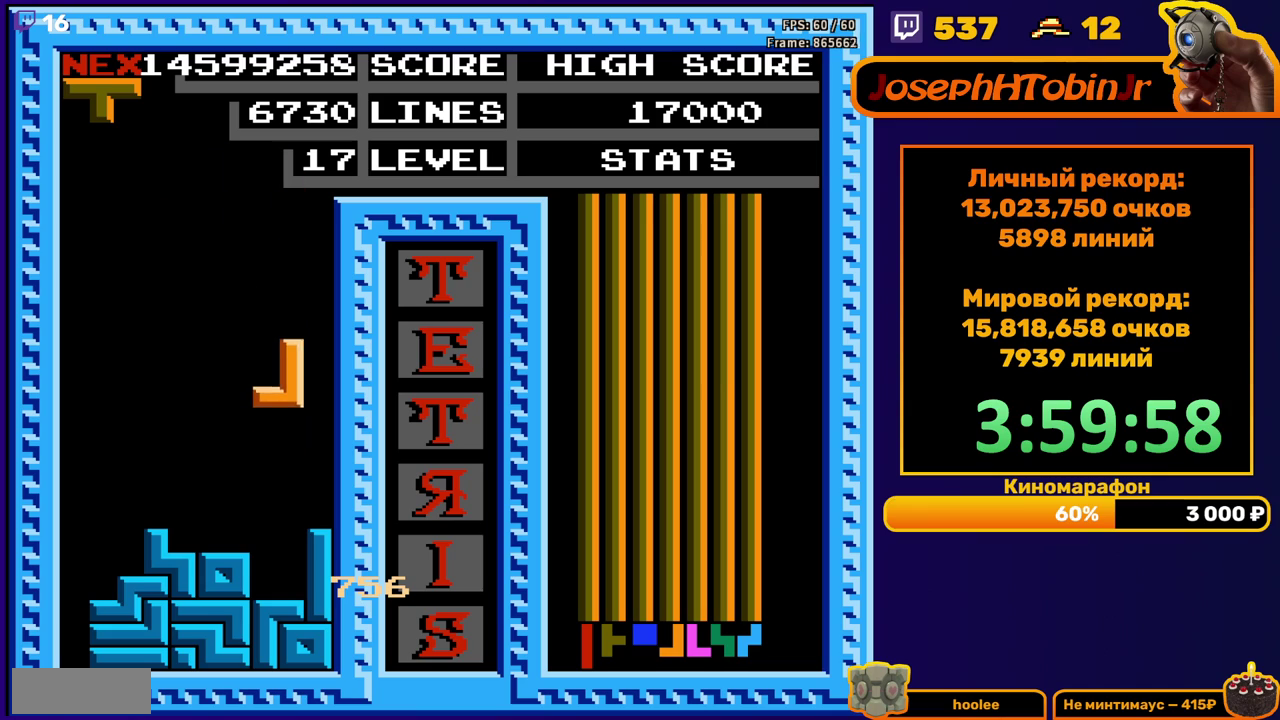
{"buttons": ["DPAD_LEFT"], "events": [[167, "DPAD_DOWN", "up"], [217, "DPAD_LEFT", "down"], [317, "B", "down"], [400, "B", "up"]]}
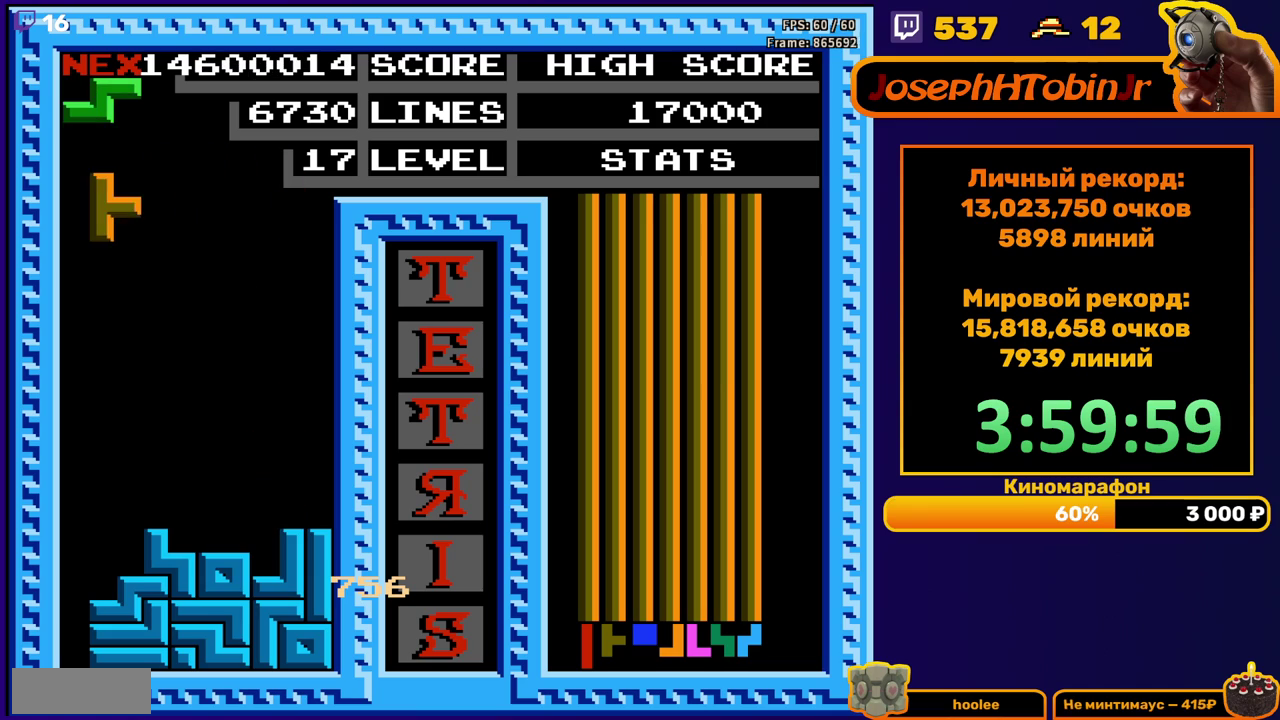
{"buttons": ["A"], "events": [[50, "DPAD_LEFT", "up"], [150, "DPAD_DOWN", "down"], [433, "DPAD_DOWN", "up"], [500, "A", "down"]]}
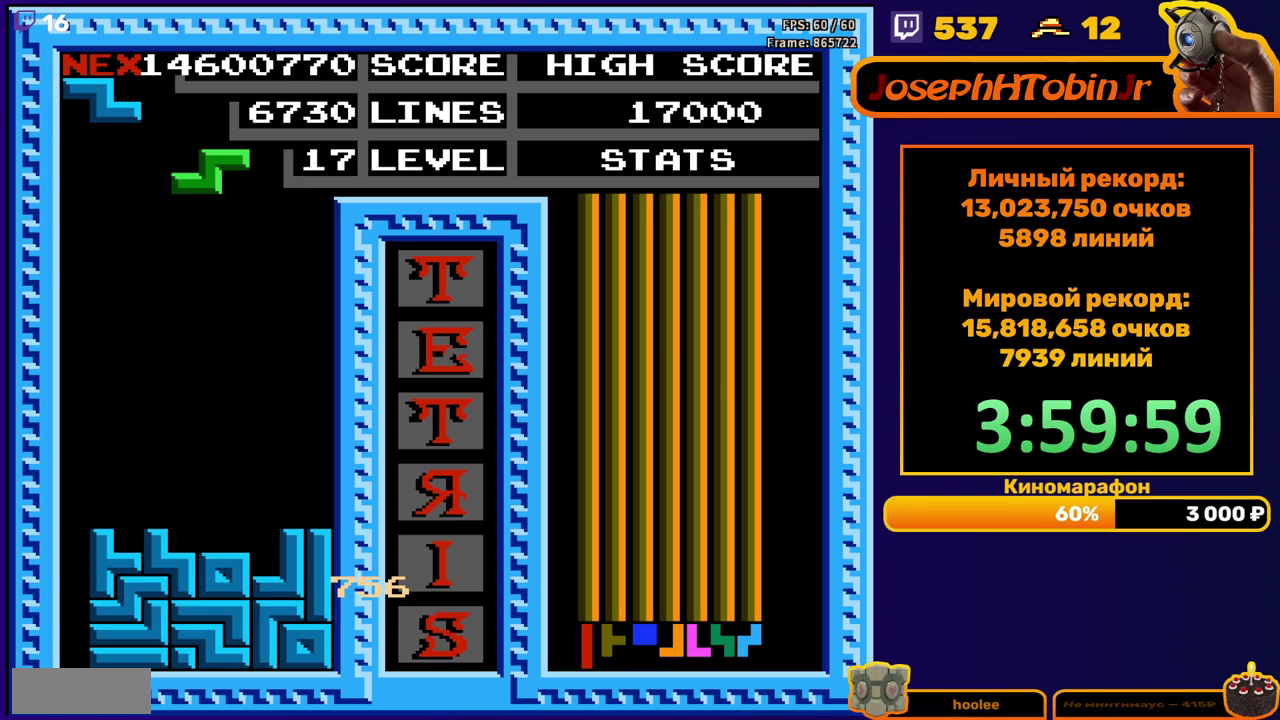
{"buttons": ["DPAD_DOWN"], "events": [[17, "DPAD_RIGHT", "down"], [83, "DPAD_RIGHT", "up"], [100, "A", "up"], [183, "DPAD_RIGHT", "down"], [267, "DPAD_RIGHT", "up"], [400, "DPAD_DOWN", "down"]]}
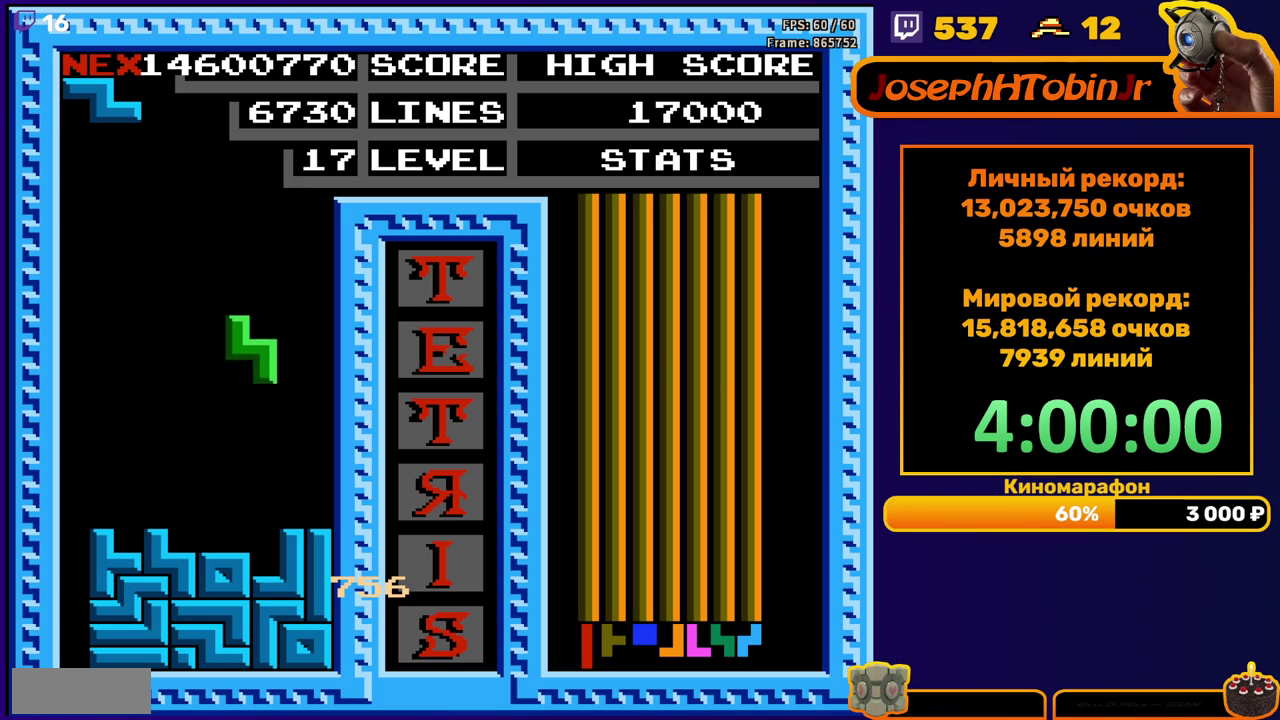
{"buttons": ["DPAD_DOWN"], "events": [[183, "DPAD_DOWN", "up"], [267, "DPAD_LEFT", "down"], [367, "DPAD_LEFT", "up"], [467, "DPAD_DOWN", "down"]]}
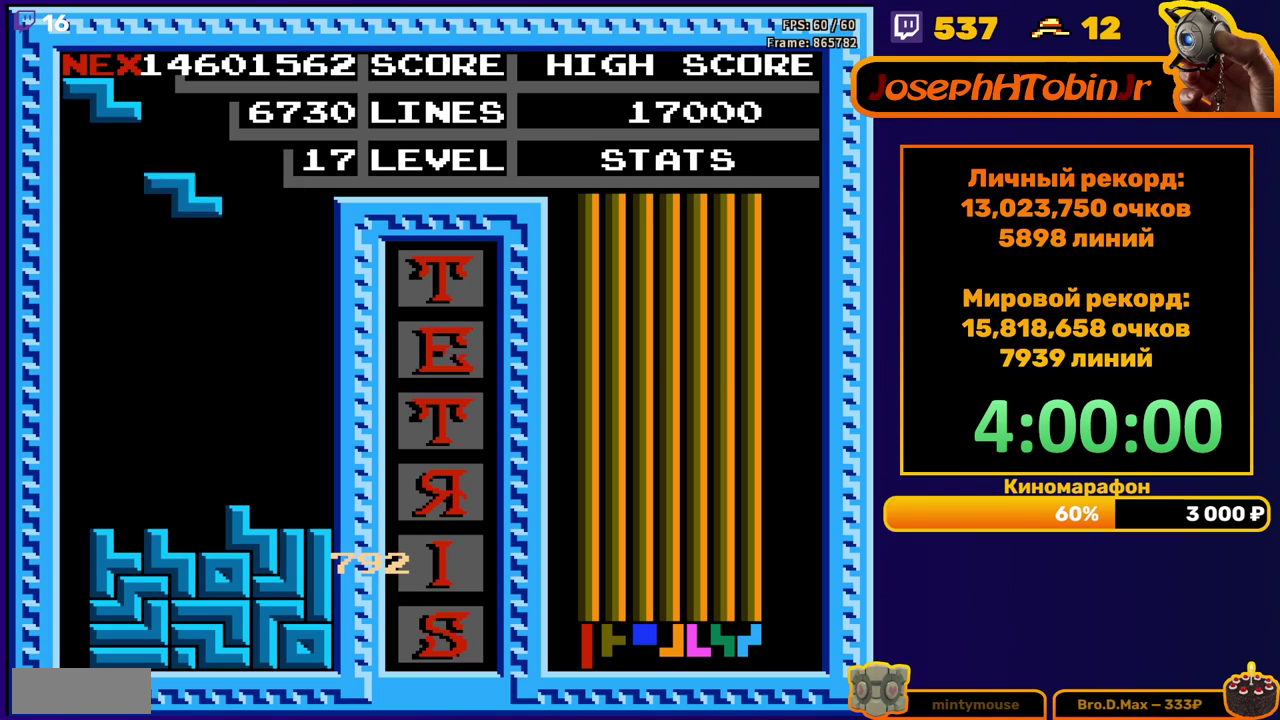
{"buttons": [], "events": [[300, "DPAD_DOWN", "up"]]}
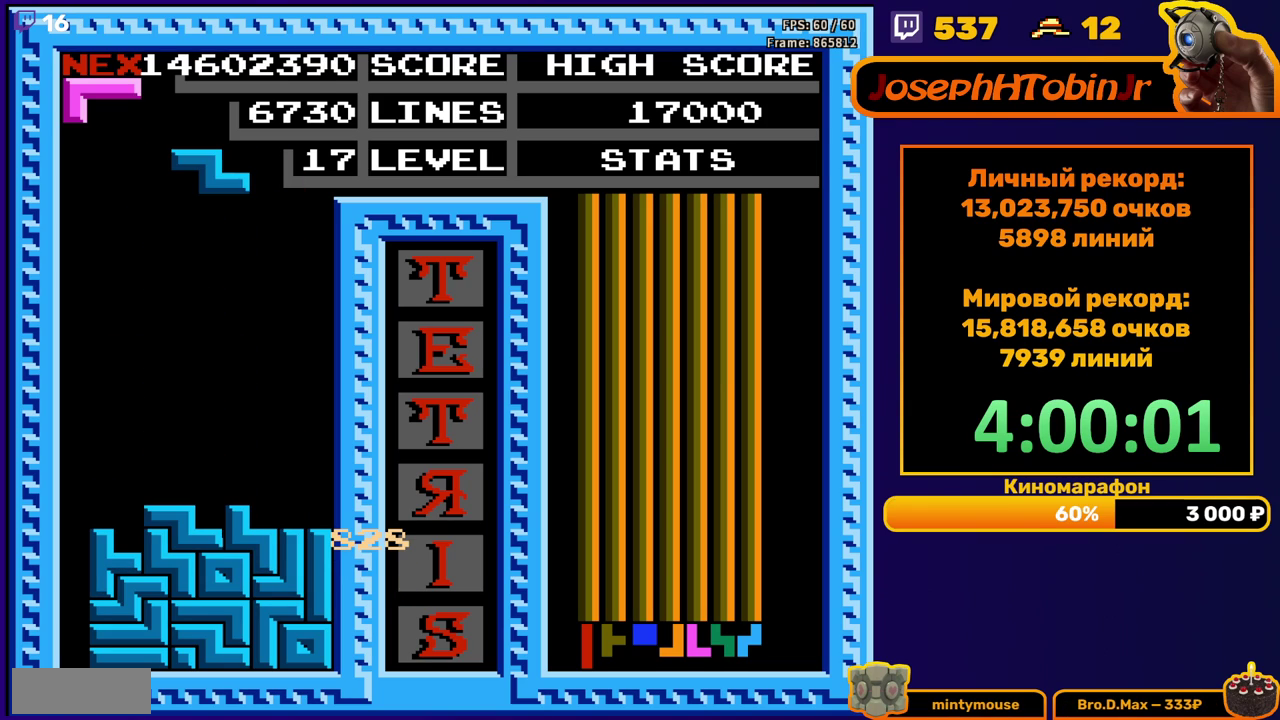
{"buttons": ["DPAD_DOWN"], "events": [[150, "A", "down"], [150, "DPAD_RIGHT", "down"], [250, "DPAD_RIGHT", "up"], [267, "A", "up"], [350, "DPAD_DOWN", "down"]]}
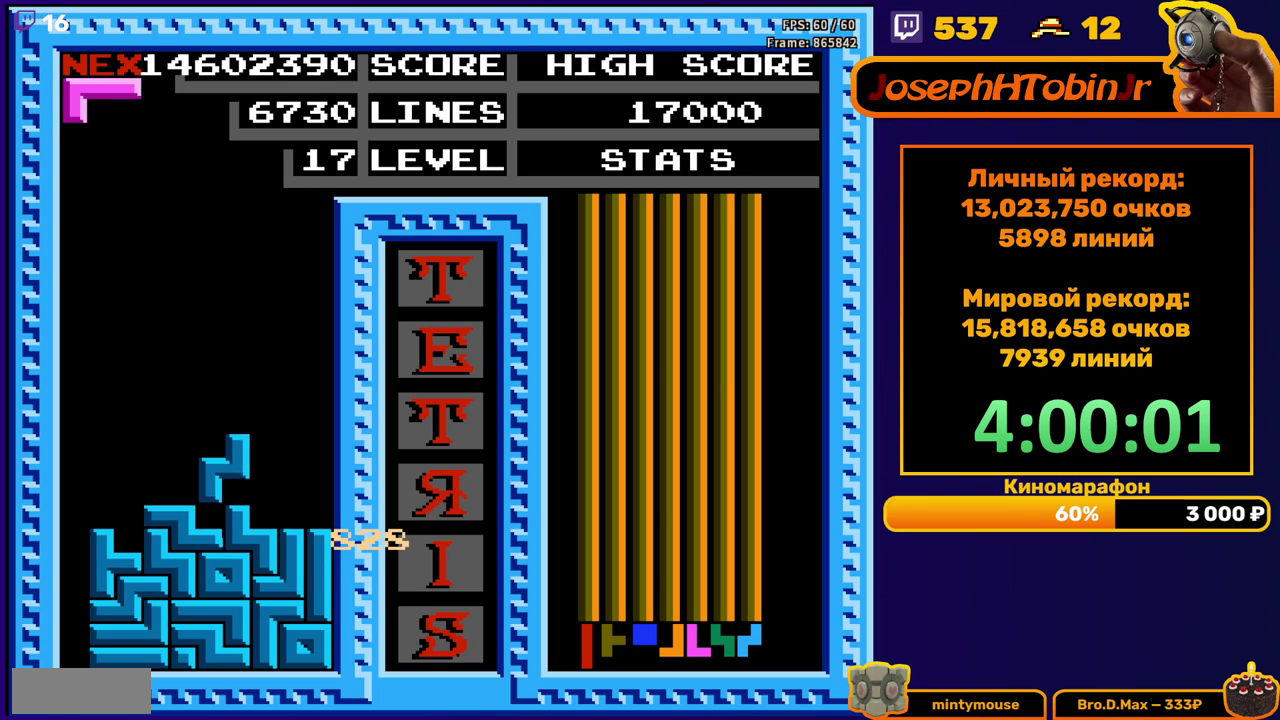
{"buttons": ["DPAD_RIGHT"], "events": [[83, "DPAD_DOWN", "up"], [150, "A", "down"], [150, "DPAD_RIGHT", "down"], [217, "A", "up"], [317, "A", "down"], [400, "A", "up"]]}
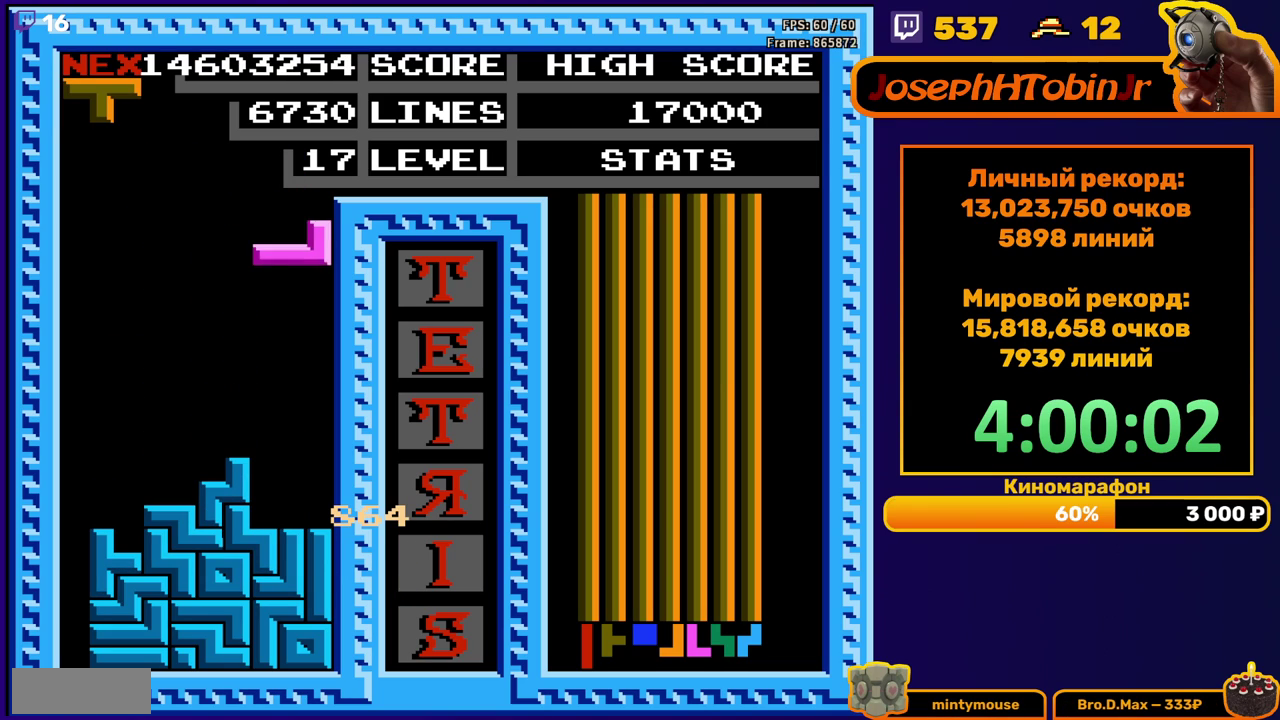
{"buttons": ["A", "DPAD_LEFT"], "events": [[83, "DPAD_RIGHT", "up"], [100, "DPAD_DOWN", "down"], [333, "DPAD_DOWN", "up"], [383, "DPAD_LEFT", "down"], [433, "A", "down"]]}
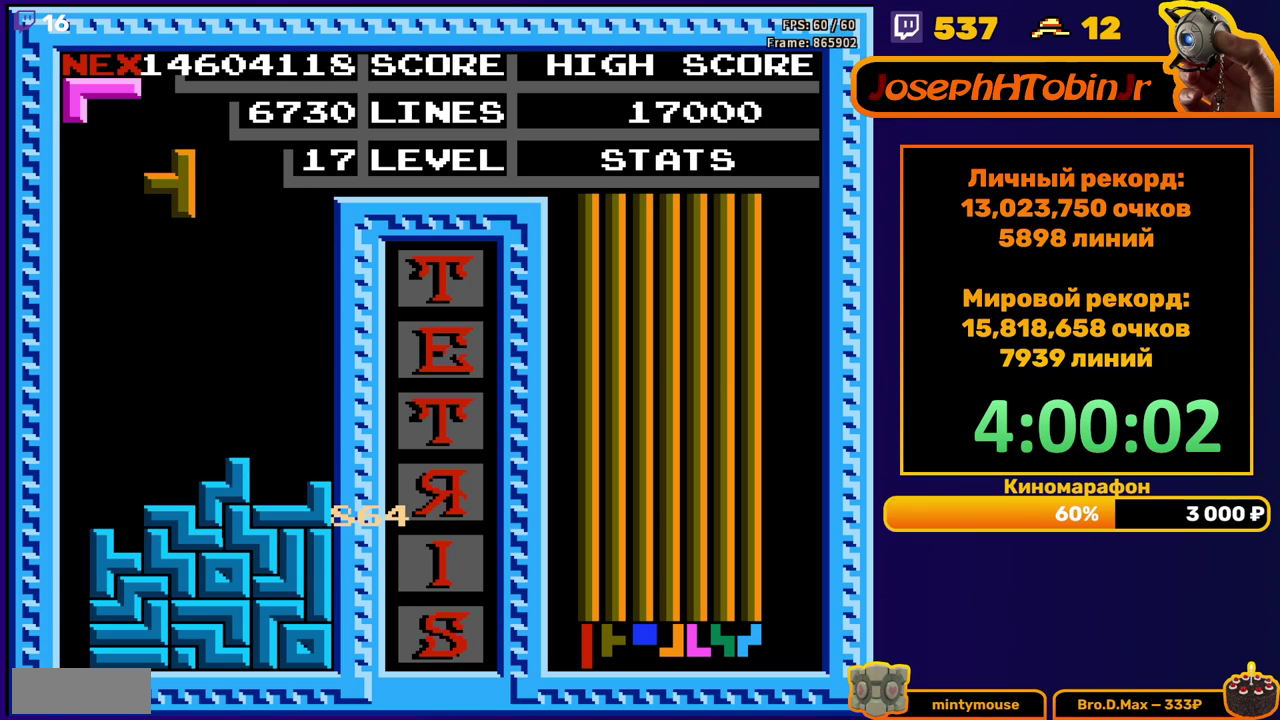
{"buttons": ["DPAD_DOWN"], "events": [[33, "A", "up"], [217, "DPAD_LEFT", "up"], [367, "DPAD_DOWN", "down"]]}
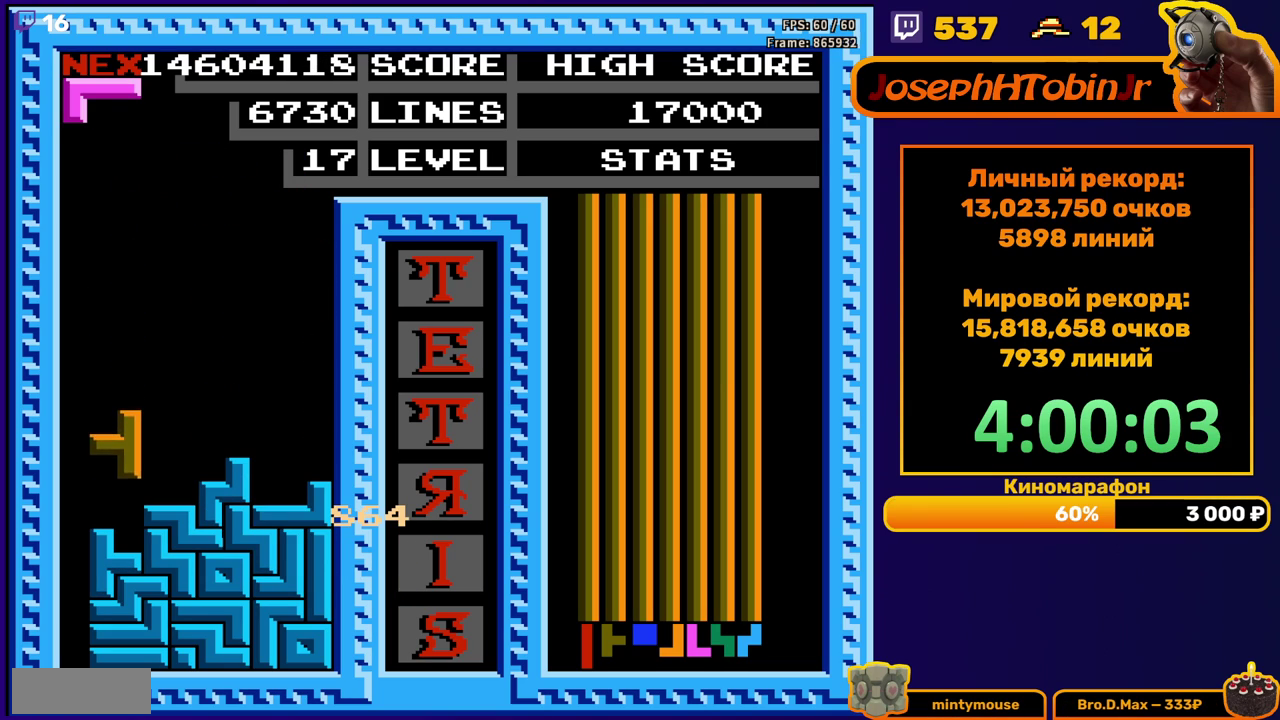
{"buttons": [], "events": [[100, "DPAD_DOWN", "up"], [250, "DPAD_LEFT", "down"], [300, "B", "down"], [333, "DPAD_LEFT", "up"], [383, "B", "up"]]}
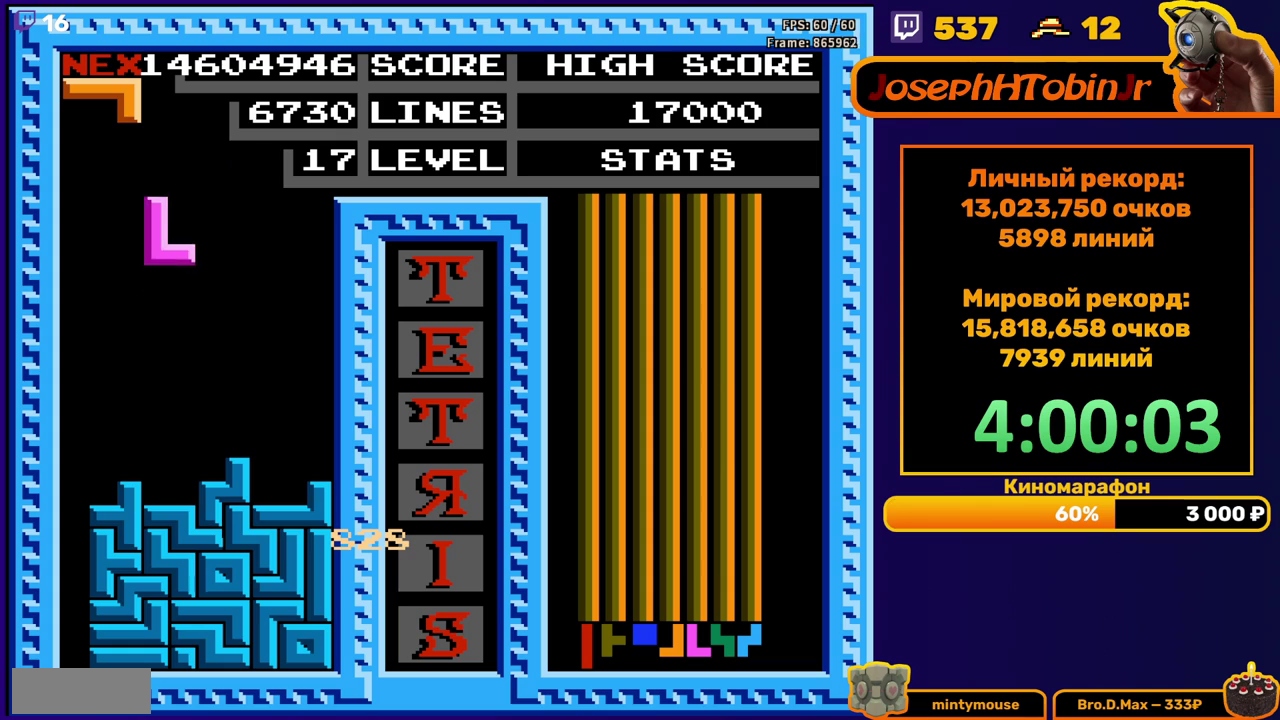
{"buttons": ["DPAD_DOWN"], "events": [[50, "DPAD_DOWN", "down"], [150, "DPAD_DOWN", "up"], [367, "DPAD_DOWN", "down"]]}
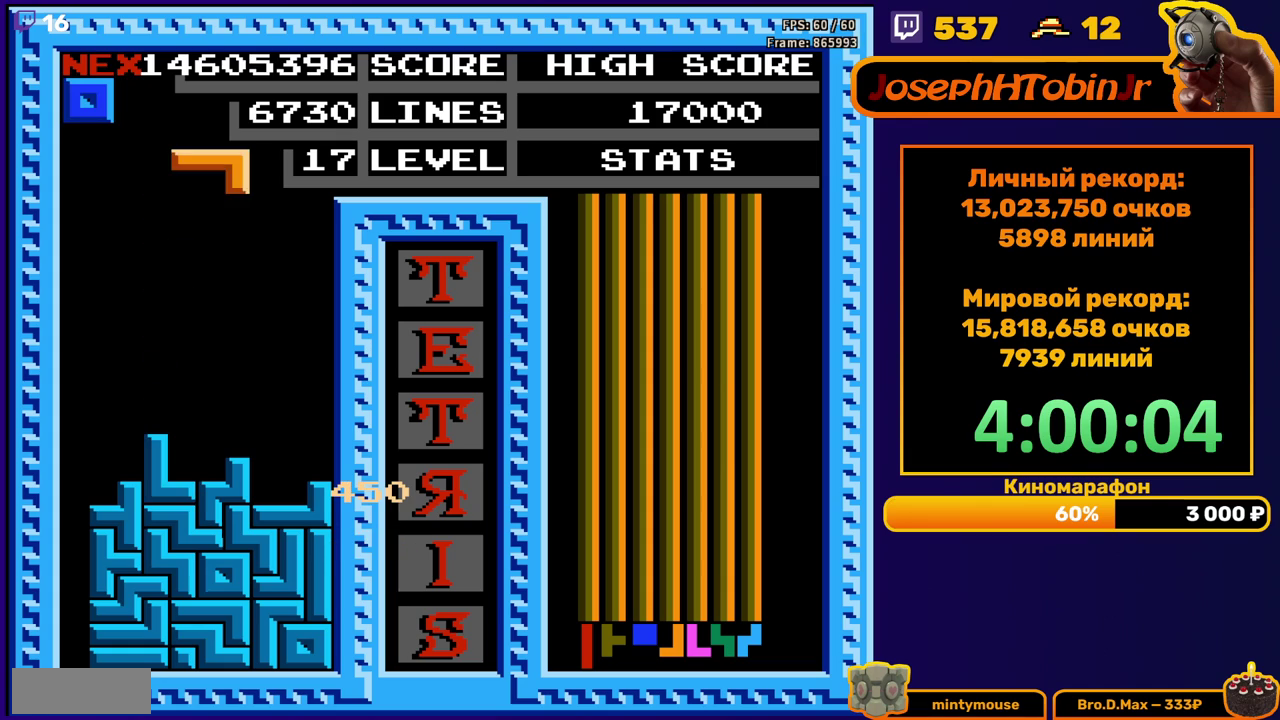
{"buttons": ["DPAD_DOWN"], "events": [[17, "DPAD_DOWN", "up"], [67, "A", "down"], [167, "A", "up"], [333, "DPAD_DOWN", "down"]]}
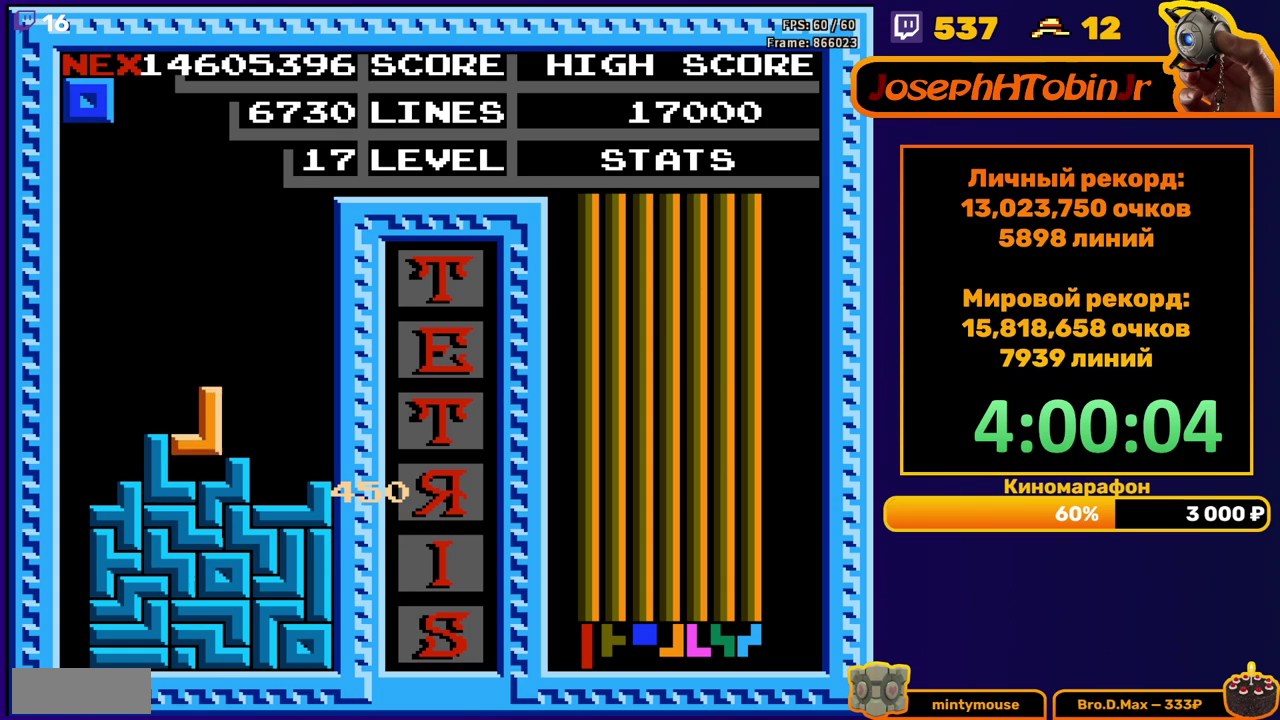
{"buttons": [], "events": [[83, "DPAD_DOWN", "up"], [133, "DPAD_RIGHT", "down"], [467, "DPAD_RIGHT", "up"]]}
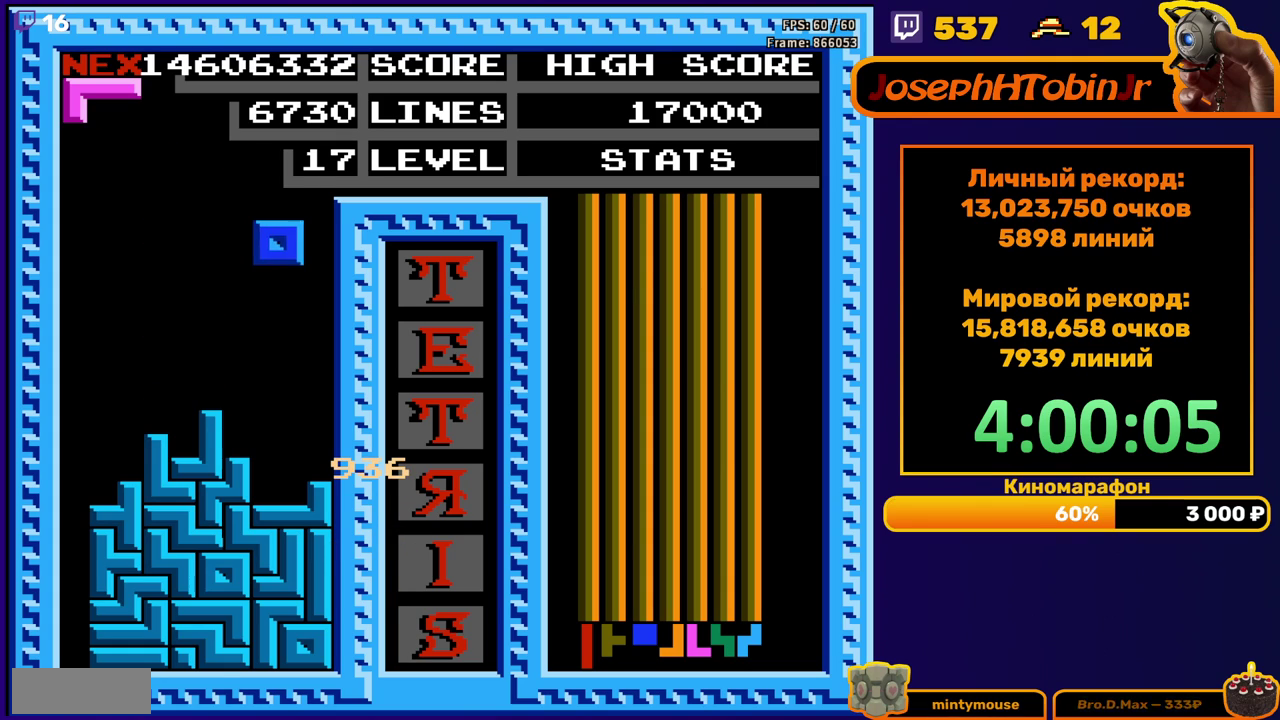
{"buttons": [], "events": [[367, "DPAD_DOWN", "down"], [450, "DPAD_DOWN", "up"]]}
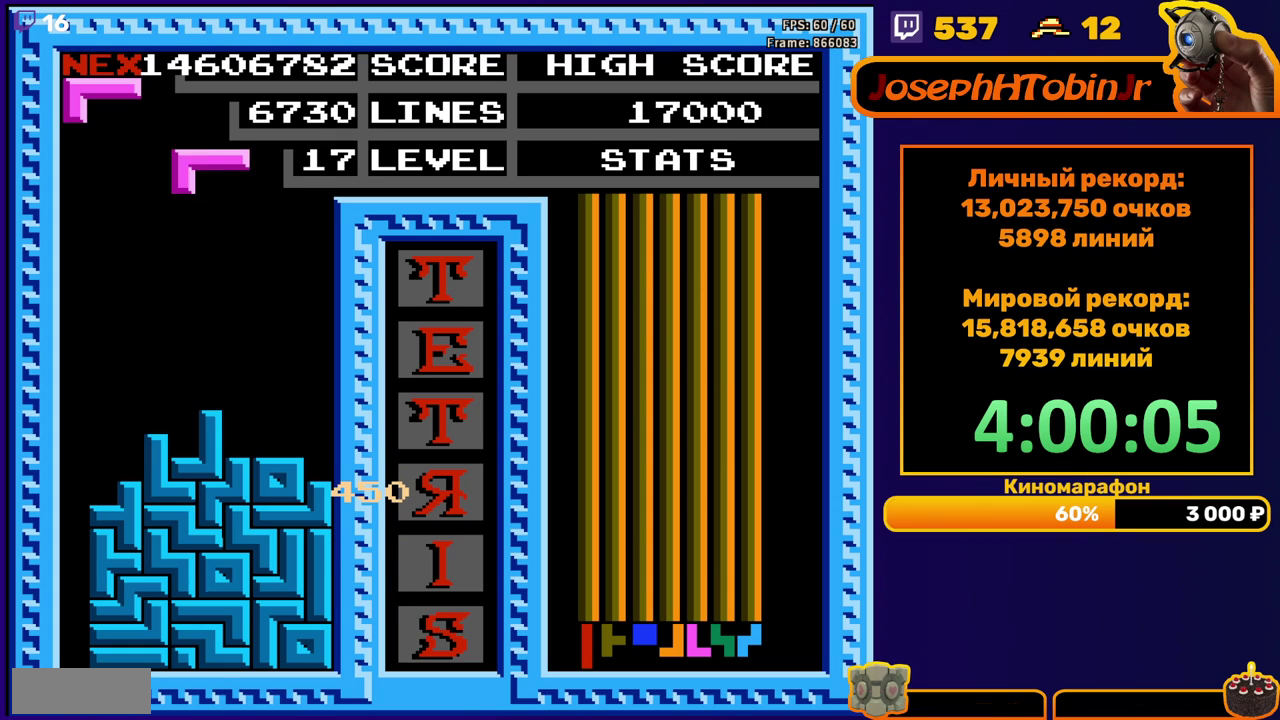
{"buttons": ["B"], "events": [[67, "DPAD_RIGHT", "down"], [133, "DPAD_RIGHT", "up"], [200, "DPAD_RIGHT", "down"], [317, "DPAD_RIGHT", "up"], [433, "B", "down"]]}
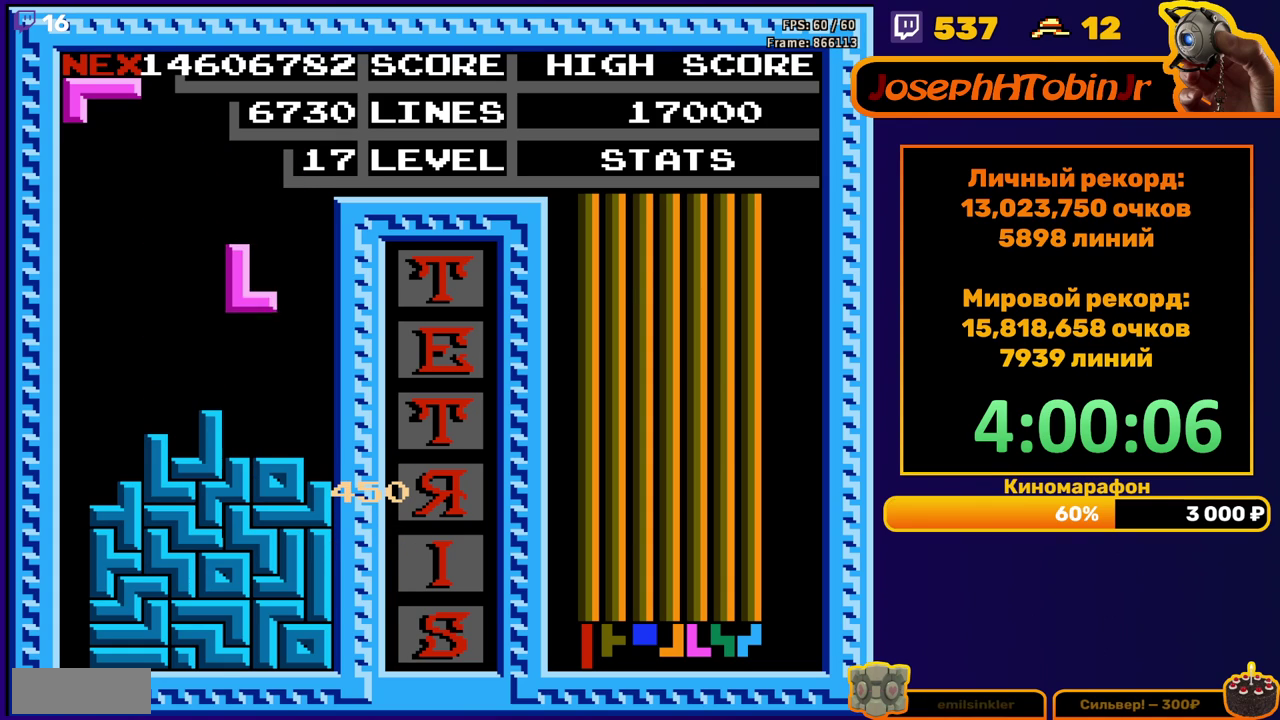
{"buttons": ["DPAD_RIGHT"], "events": [[50, "B", "up"], [67, "DPAD_DOWN", "down"], [250, "DPAD_DOWN", "up"], [333, "DPAD_RIGHT", "down"], [350, "A", "down"], [400, "DPAD_RIGHT", "up"], [450, "A", "up"], [483, "DPAD_RIGHT", "down"]]}
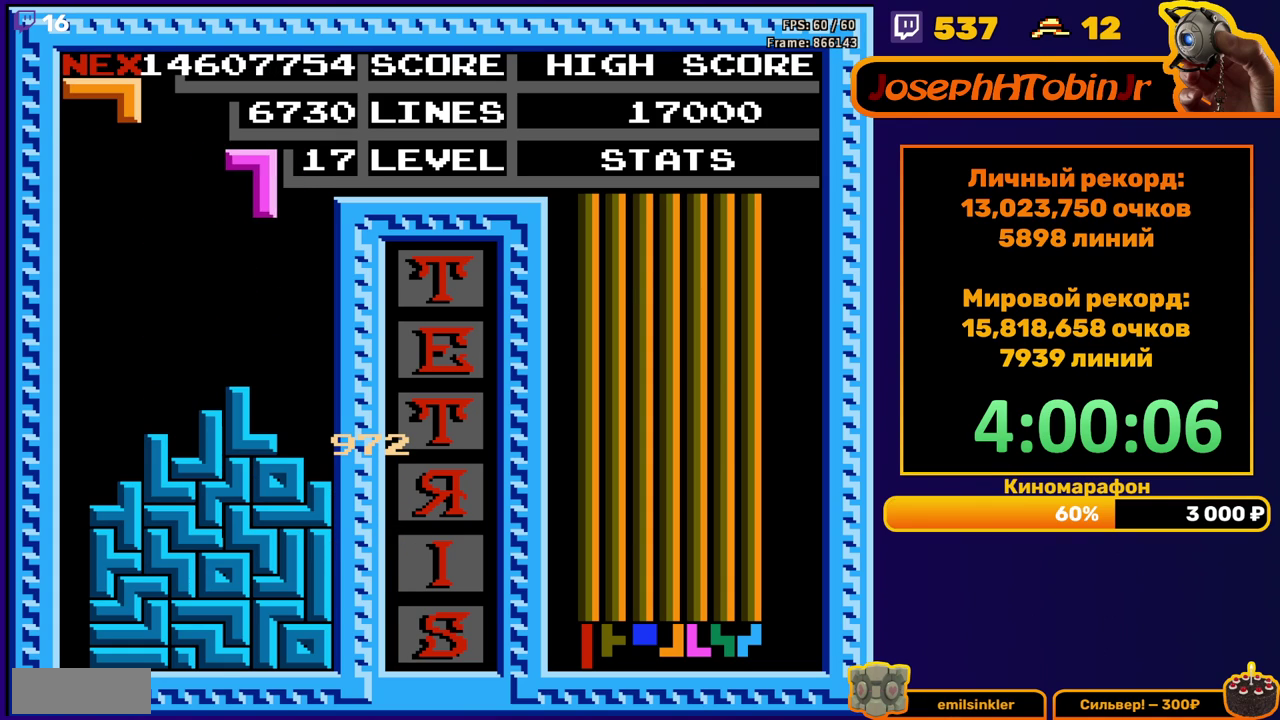
{"buttons": [], "events": [[67, "DPAD_RIGHT", "up"], [267, "DPAD_DOWN", "down"], [417, "DPAD_DOWN", "up"]]}
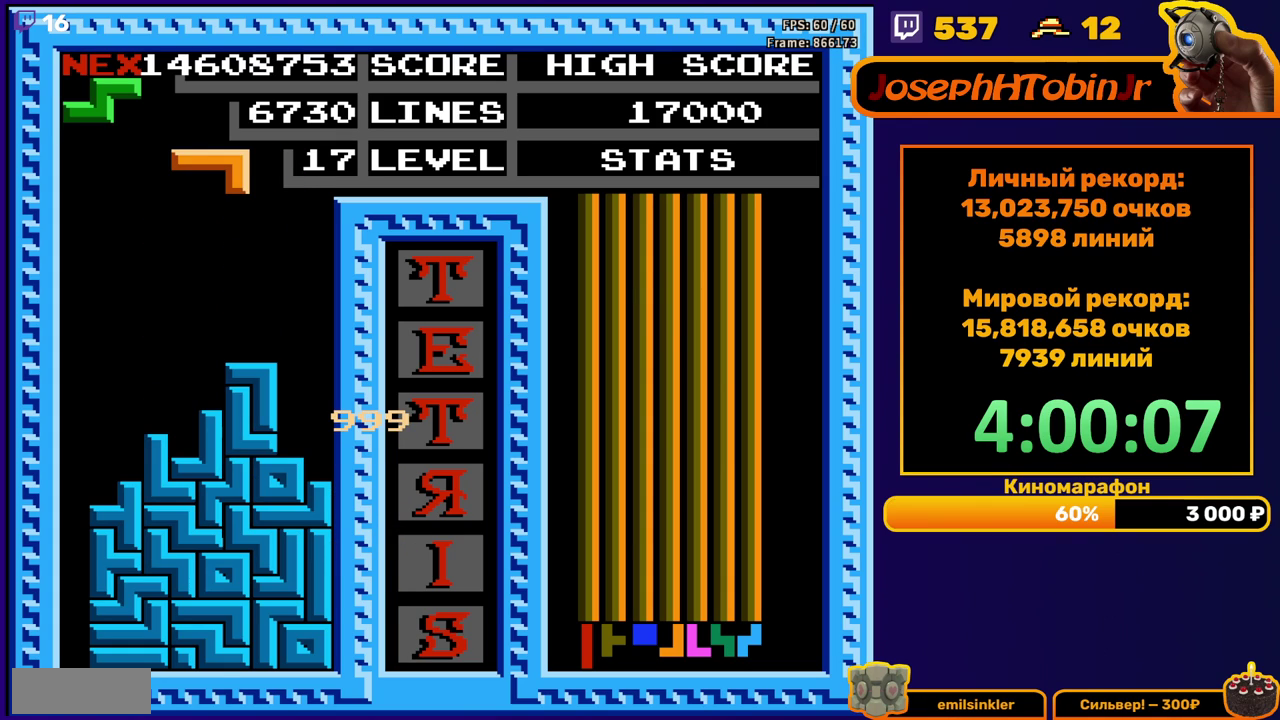
{"buttons": ["DPAD_DOWN"], "events": [[150, "B", "down"], [250, "B", "up"], [350, "DPAD_DOWN", "down"]]}
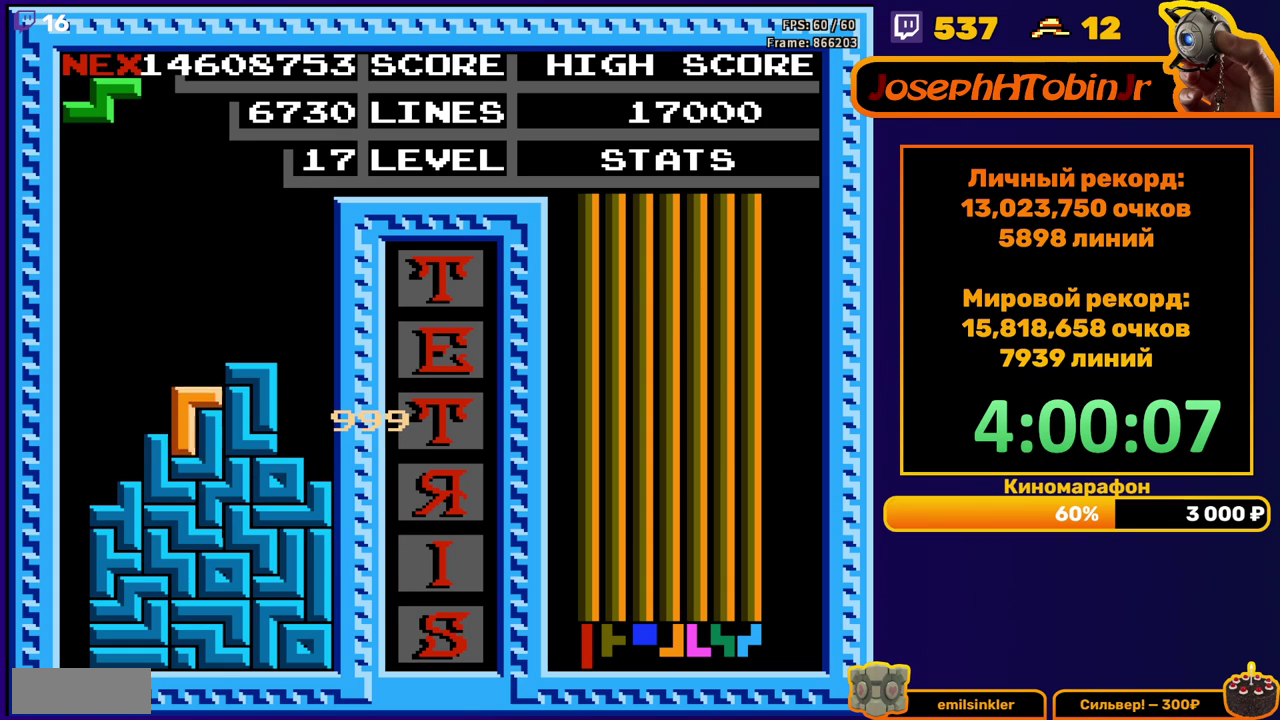
{"buttons": ["DPAD_RIGHT"], "events": [[67, "DPAD_DOWN", "up"], [117, "DPAD_RIGHT", "down"], [150, "A", "down"], [250, "A", "up"]]}